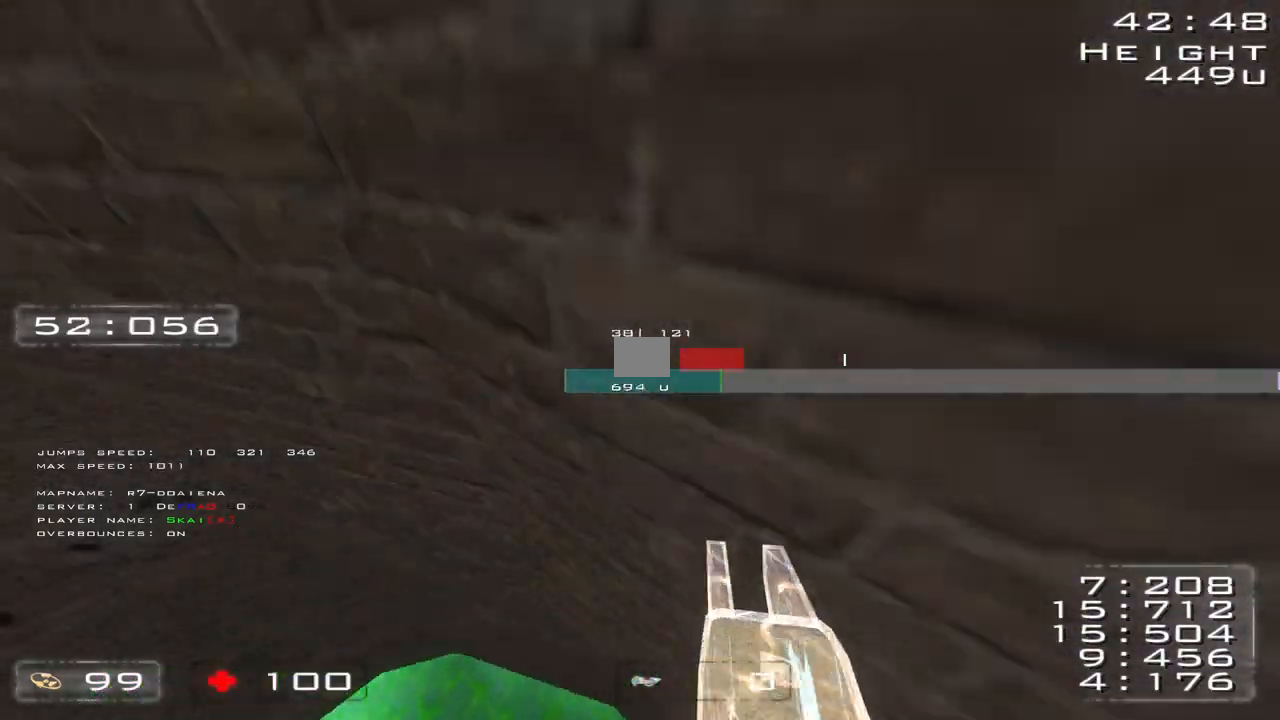
Gameplay with keyboard; each line is a JSON object with the keys held at the frame after it. "events" lists presses ("down") and releases ("up") of "a", "d" and "w" between this image and that frame as [ms after this image, input, new state], when the widget could be followed in between. No other keys are recorded. Mouse input is not recorded.
{"keys": ["d", "w"], "events": []}
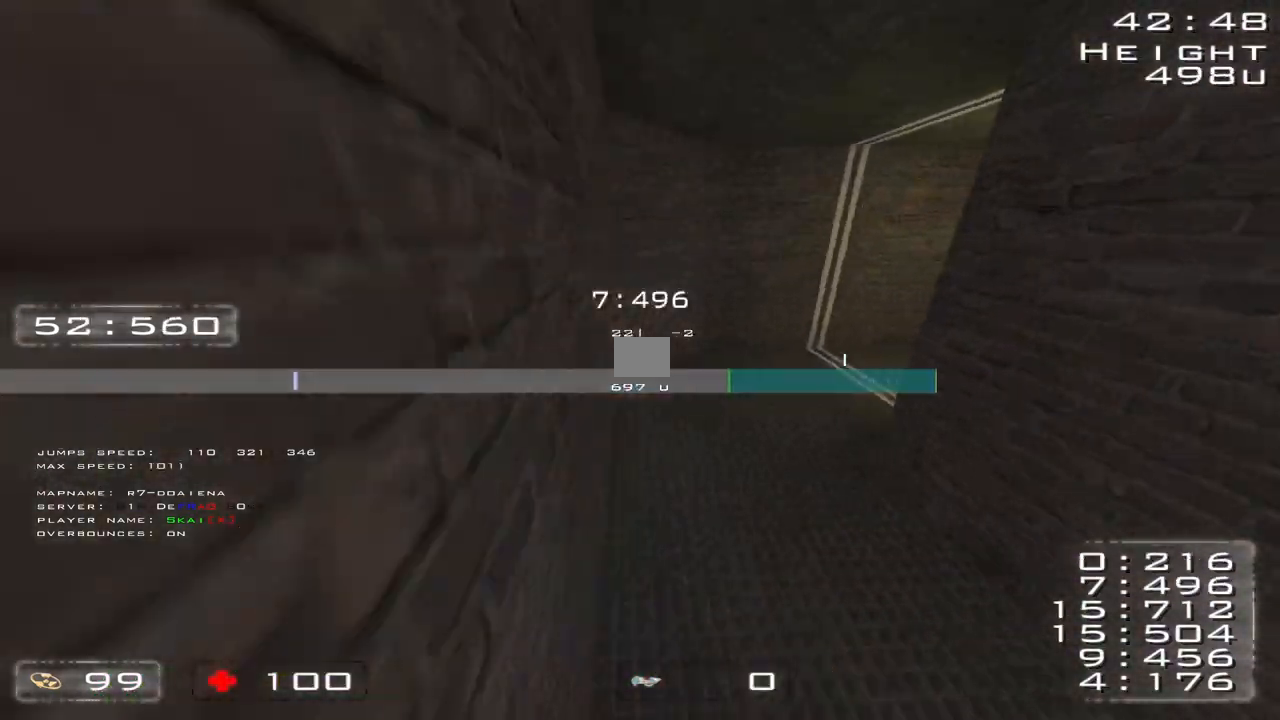
{"keys": ["d", "w"], "events": [[67, "w", "up"], [350, "w", "down"]]}
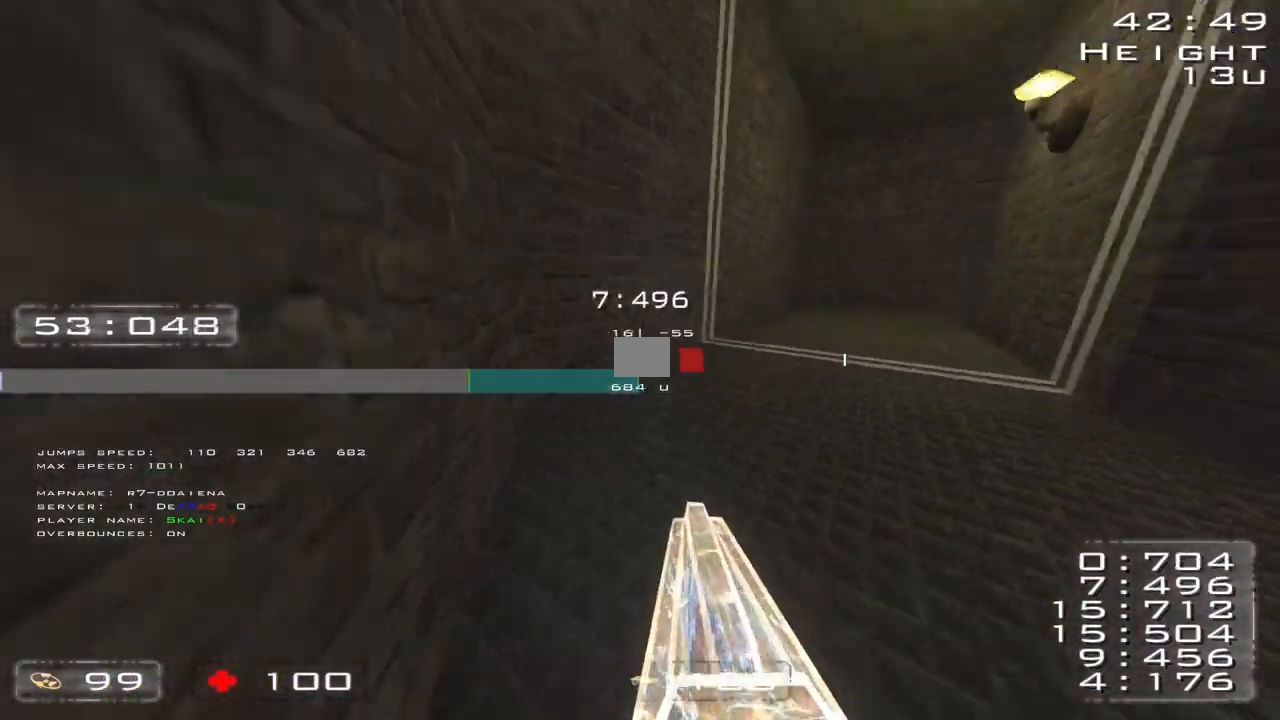
{"keys": ["d", "w"], "events": []}
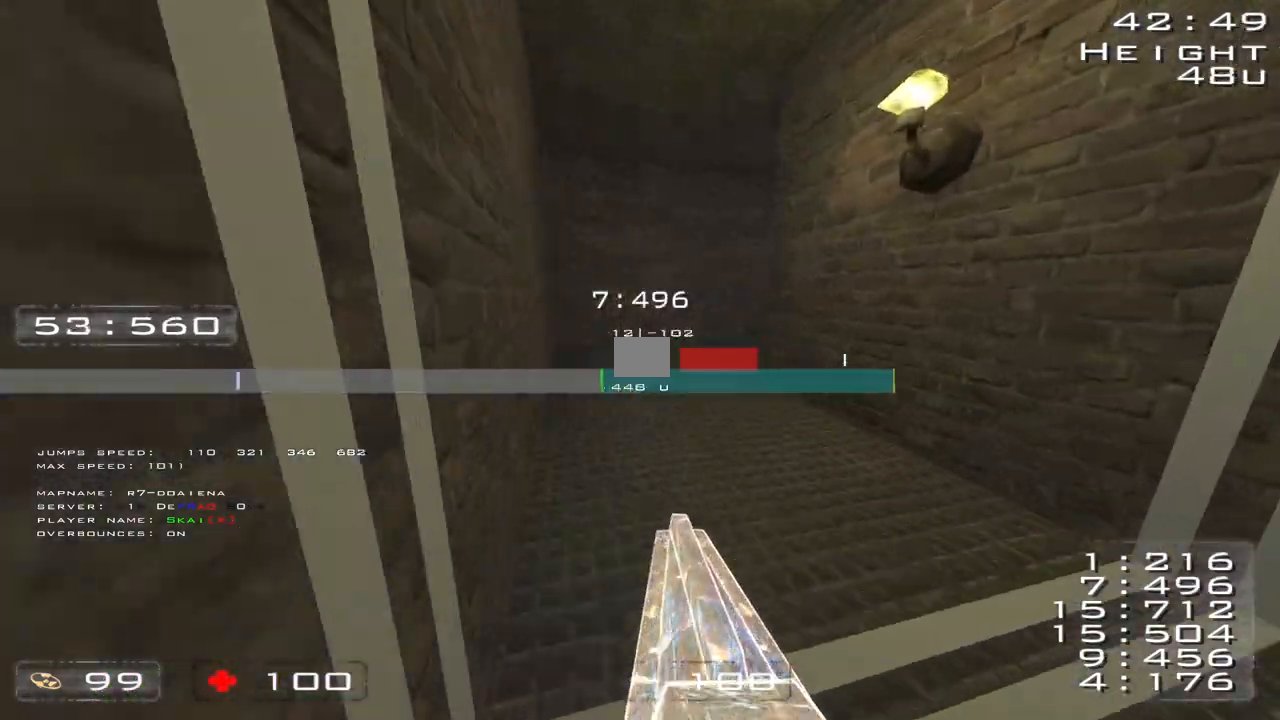
{"keys": ["d", "w"], "events": []}
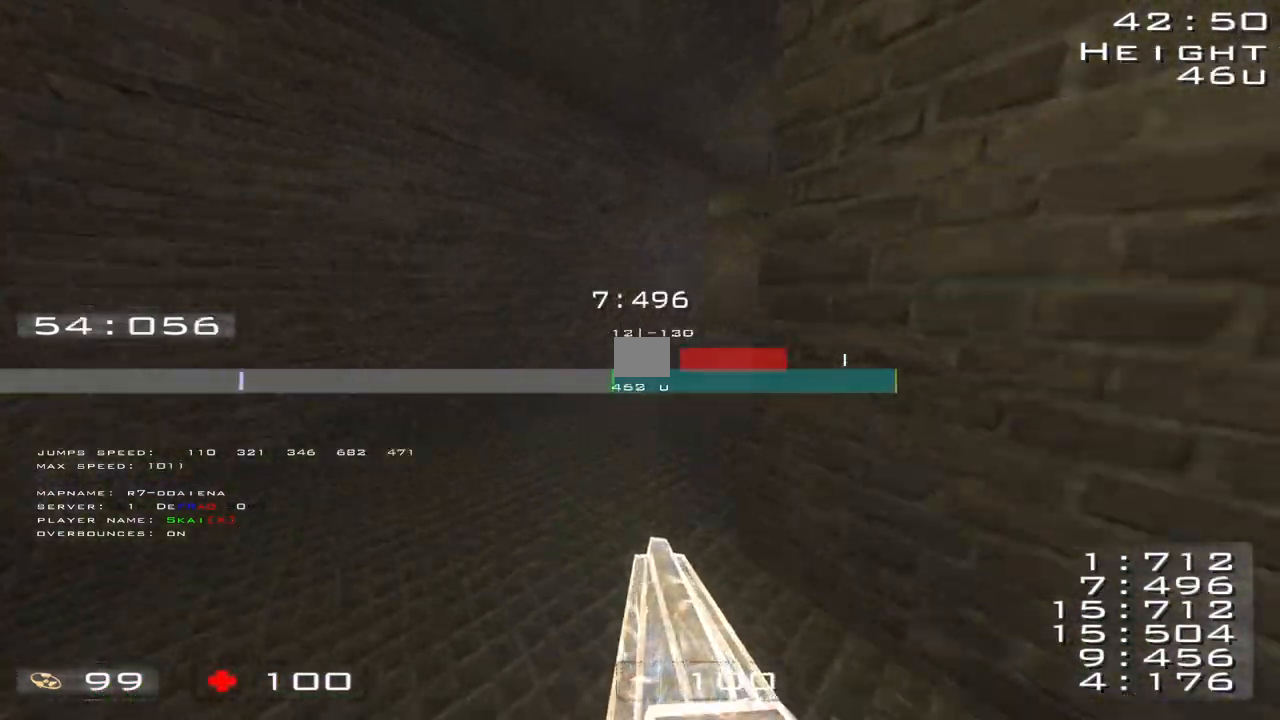
{"keys": ["d", "w"], "events": []}
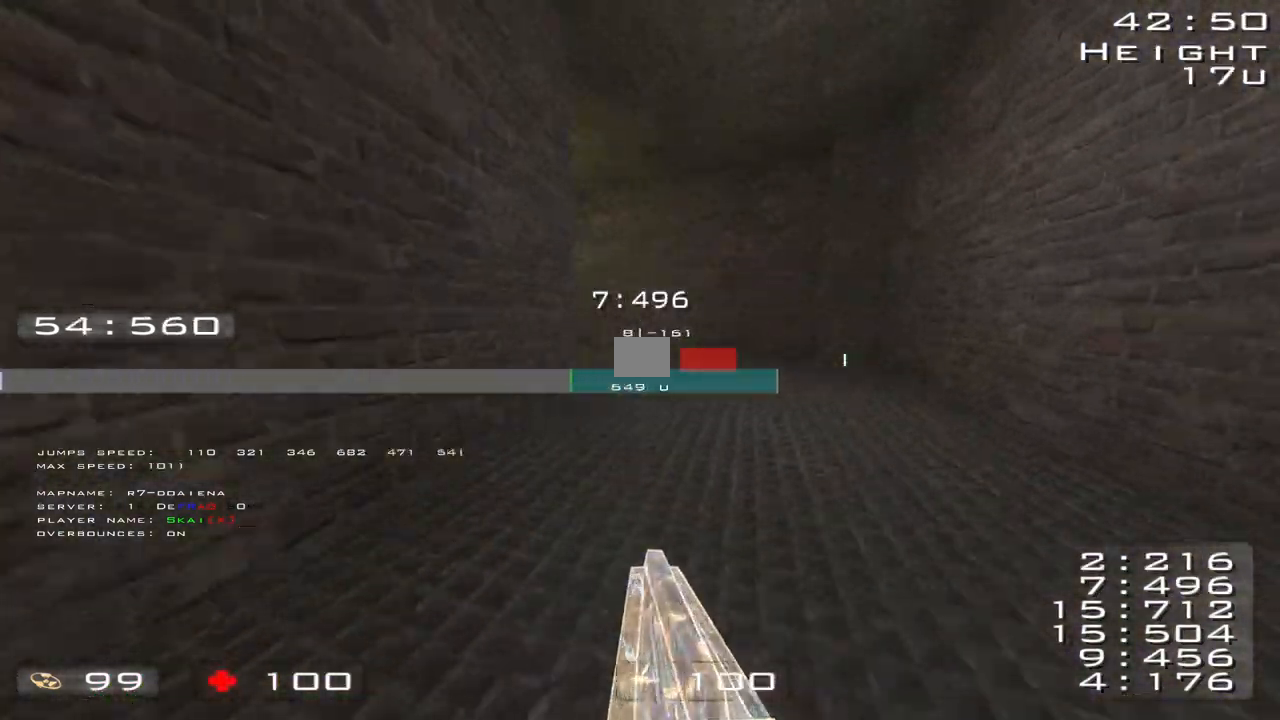
{"keys": ["w"], "events": [[467, "d", "up"]]}
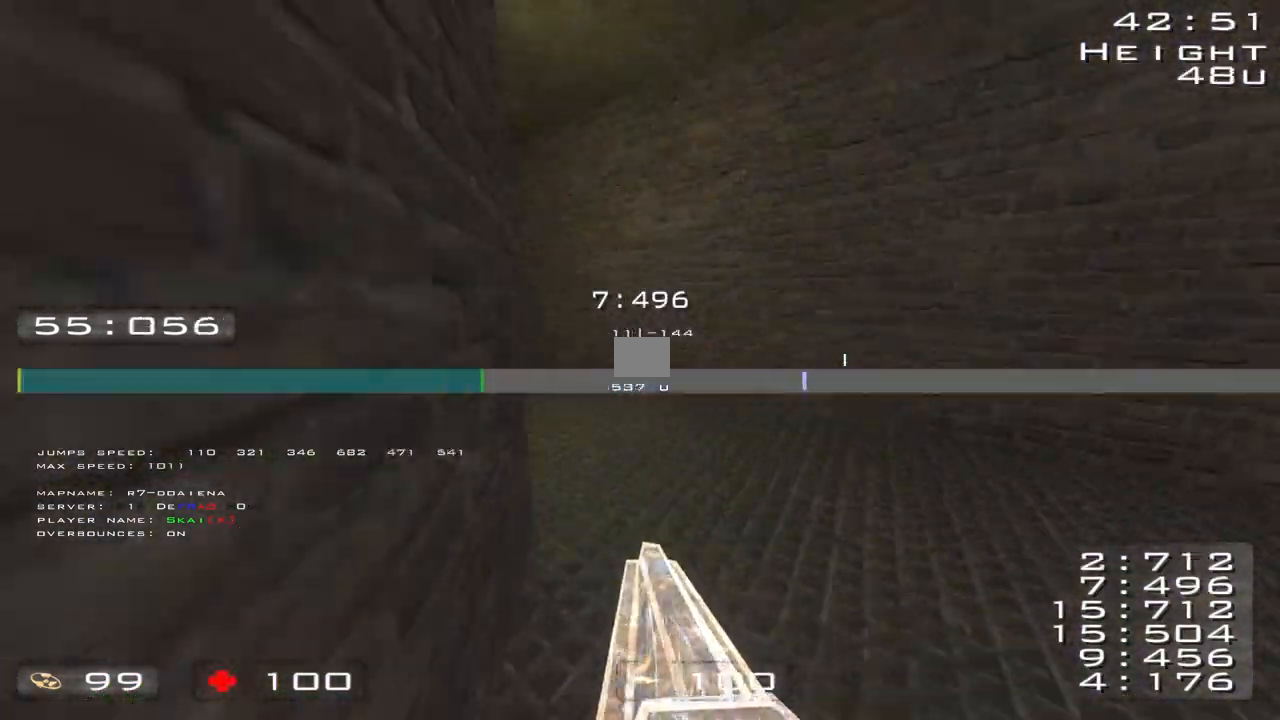
{"keys": ["w"], "events": []}
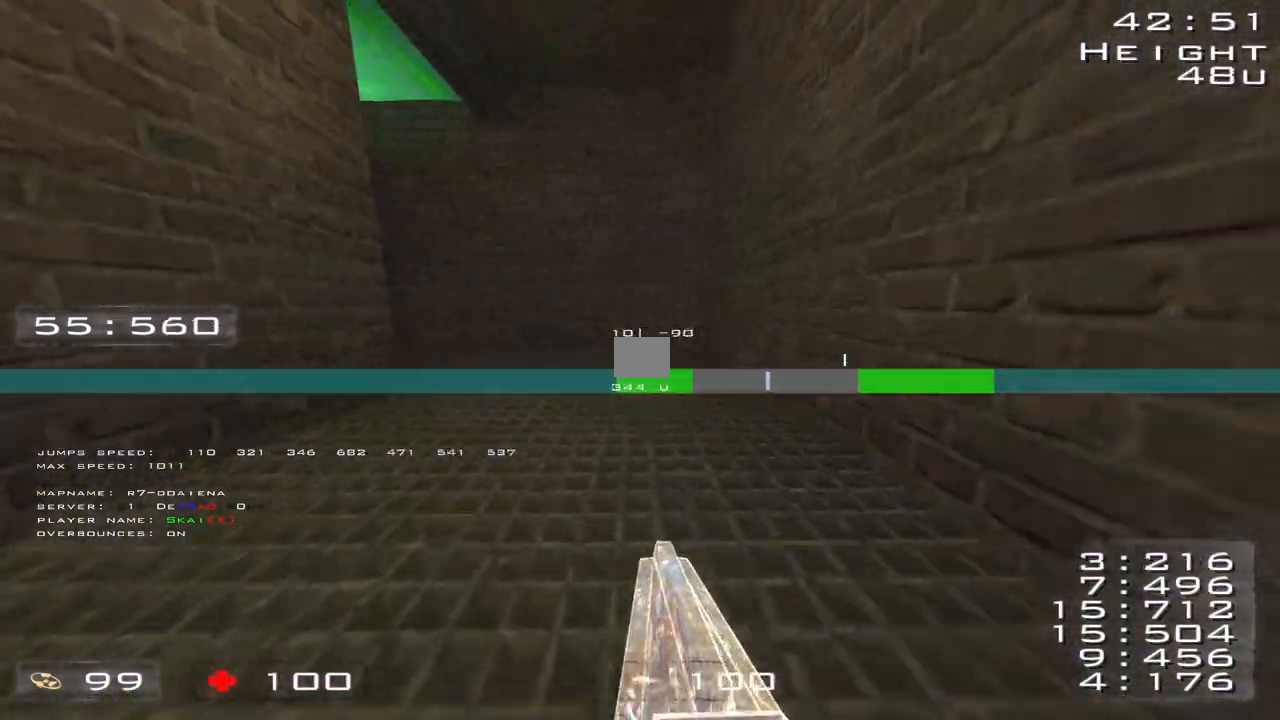
{"keys": ["a", "w"], "events": [[300, "a", "down"]]}
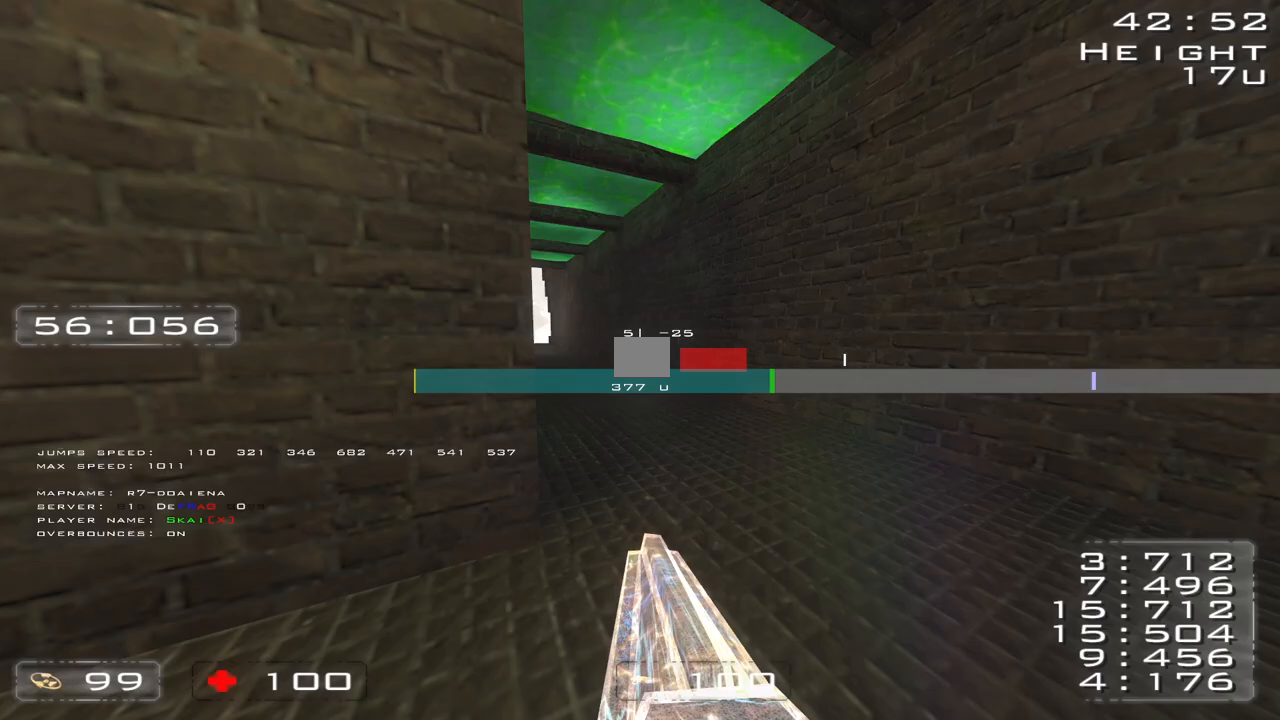
{"keys": ["a", "w"], "events": []}